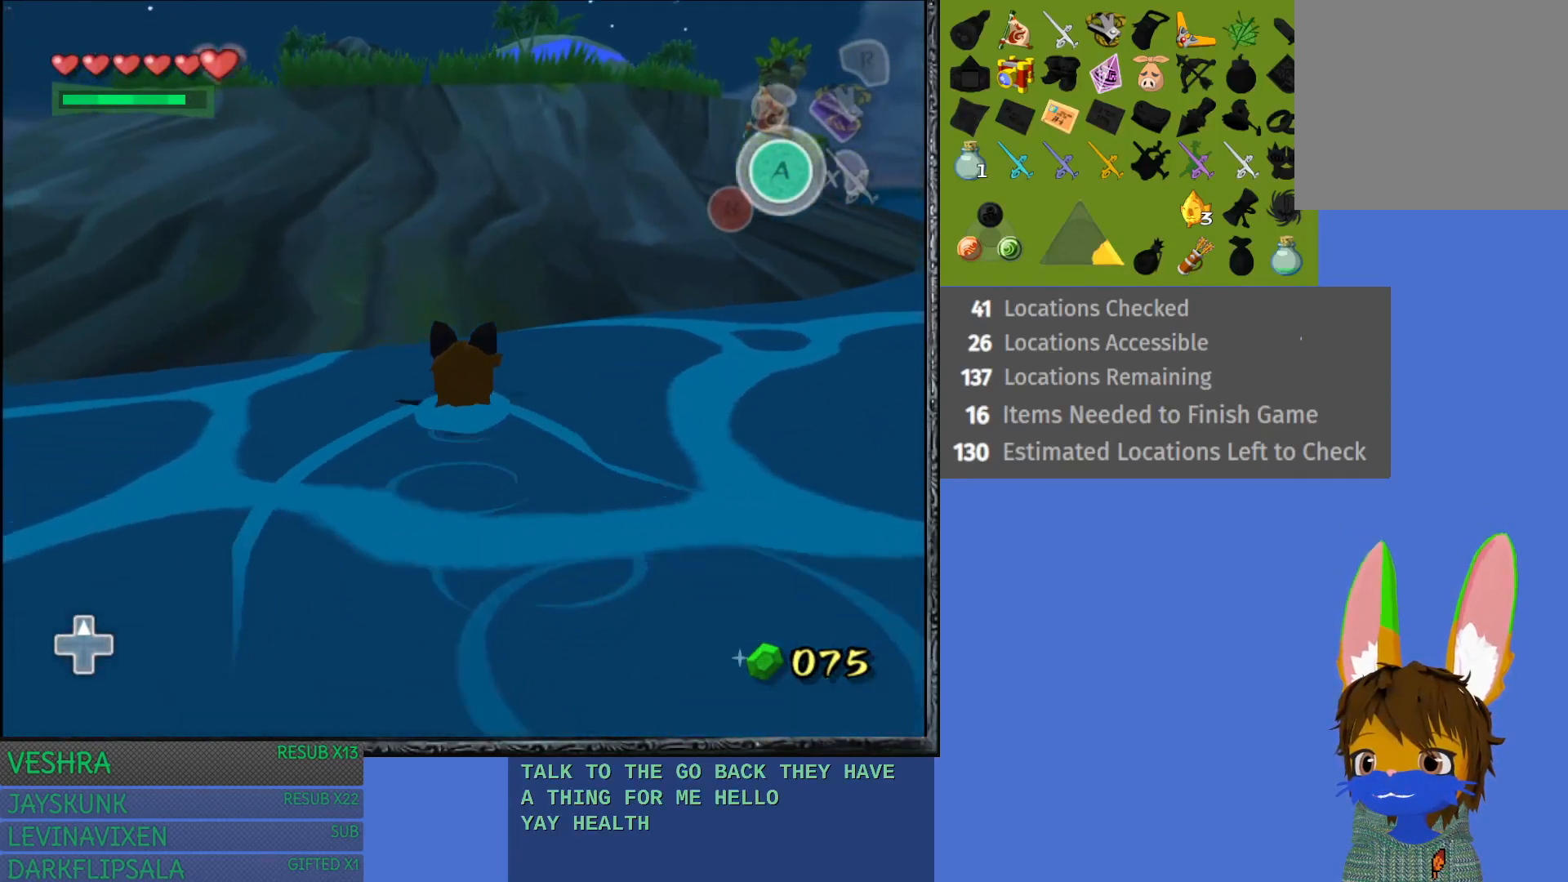
Gameplay with a controller (PlayStation layout); each line is a JSON object with the inputs held at the frame after it. "events" lists button and stick changes between this image and that frame as [ms after this image, input, new state], when the widget could be followed in between.
{"buttons": ["CROSS"], "left_stick": "up", "right_stick": "center", "events": [[67, "CROSS", "down"], [200, "CROSS", "up"], [267, "CROSS", "down"], [367, "CROSS", "up"], [450, "CROSS", "down"]]}
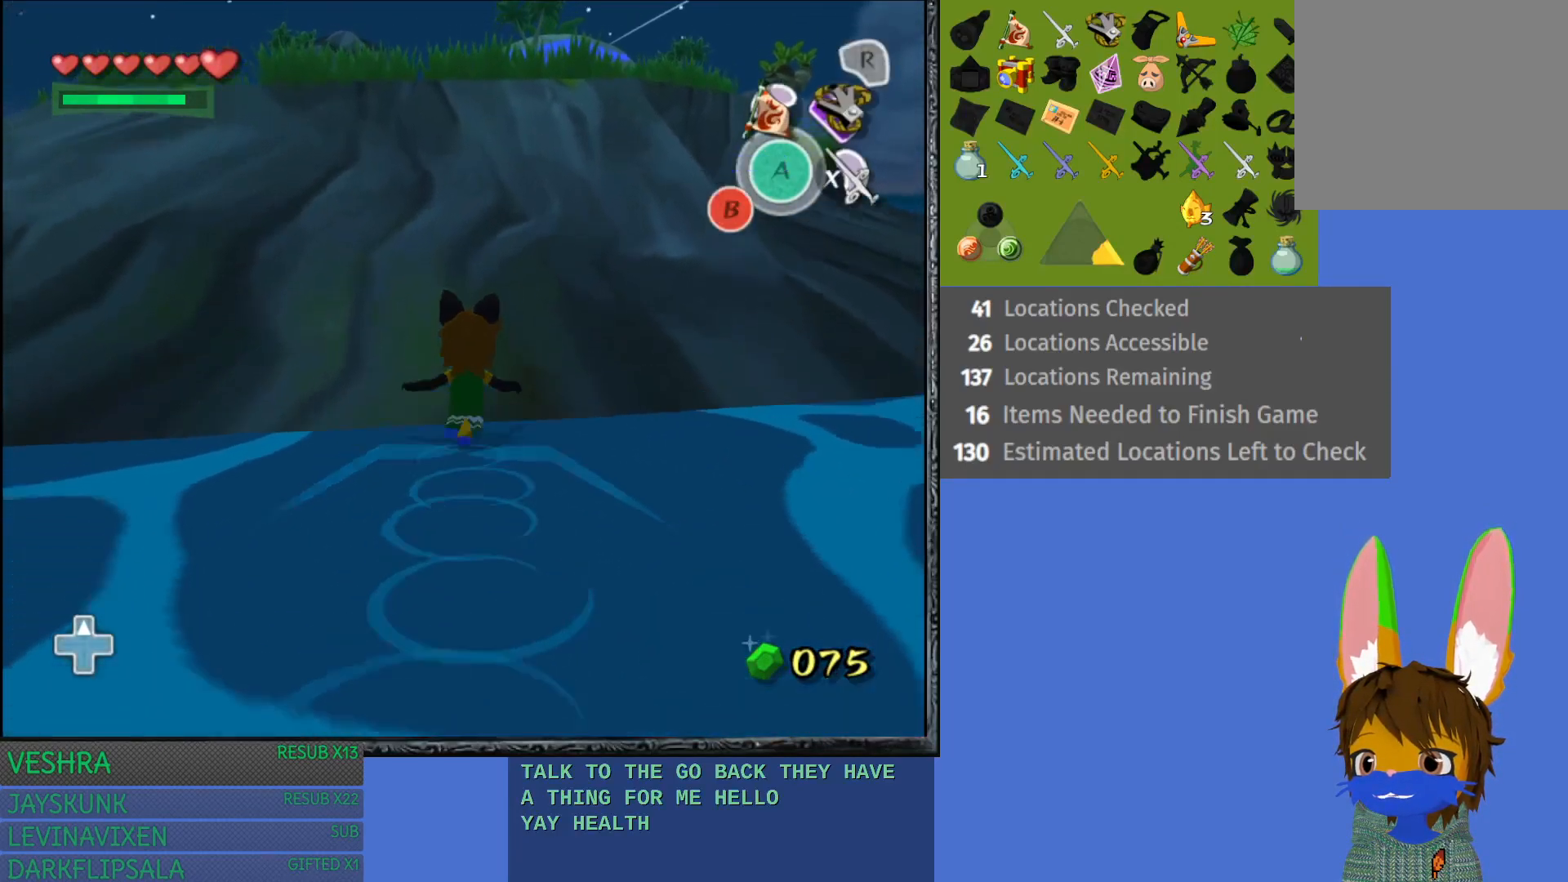
{"buttons": [], "left_stick": "up", "right_stick": "center", "events": [[67, "CROSS", "up"], [133, "CROSS", "down"], [250, "CROSS", "up"], [333, "CROSS", "down"], [433, "CROSS", "up"]]}
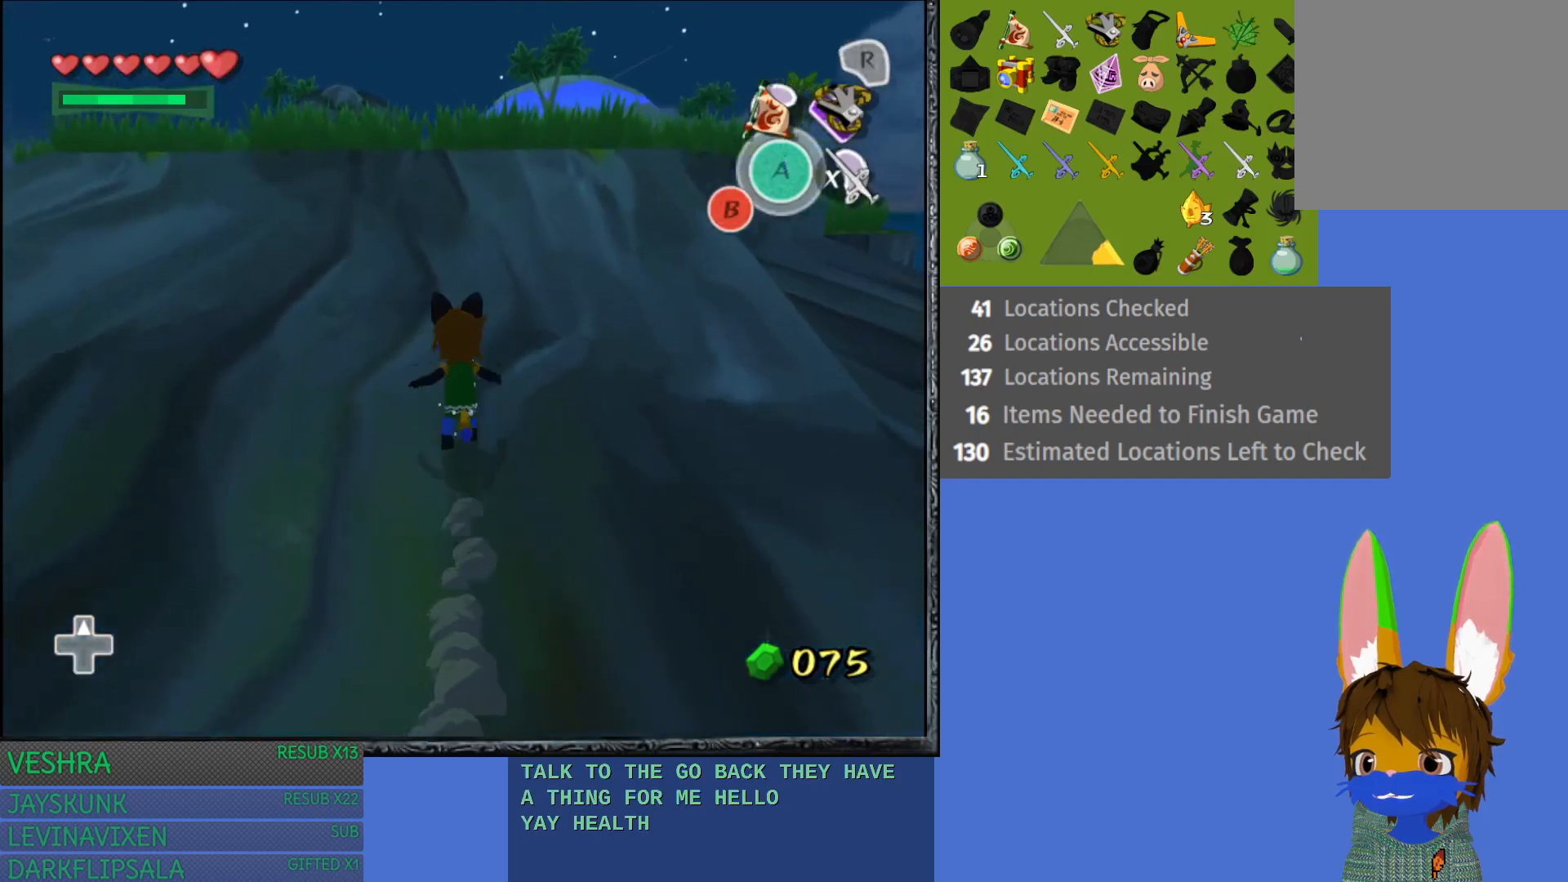
{"buttons": [], "left_stick": "up", "right_stick": "center", "events": [[17, "CROSS", "down"], [117, "CROSS", "up"], [200, "CROSS", "down"], [317, "CROSS", "up"], [400, "CROSS", "down"], [500, "CROSS", "up"]]}
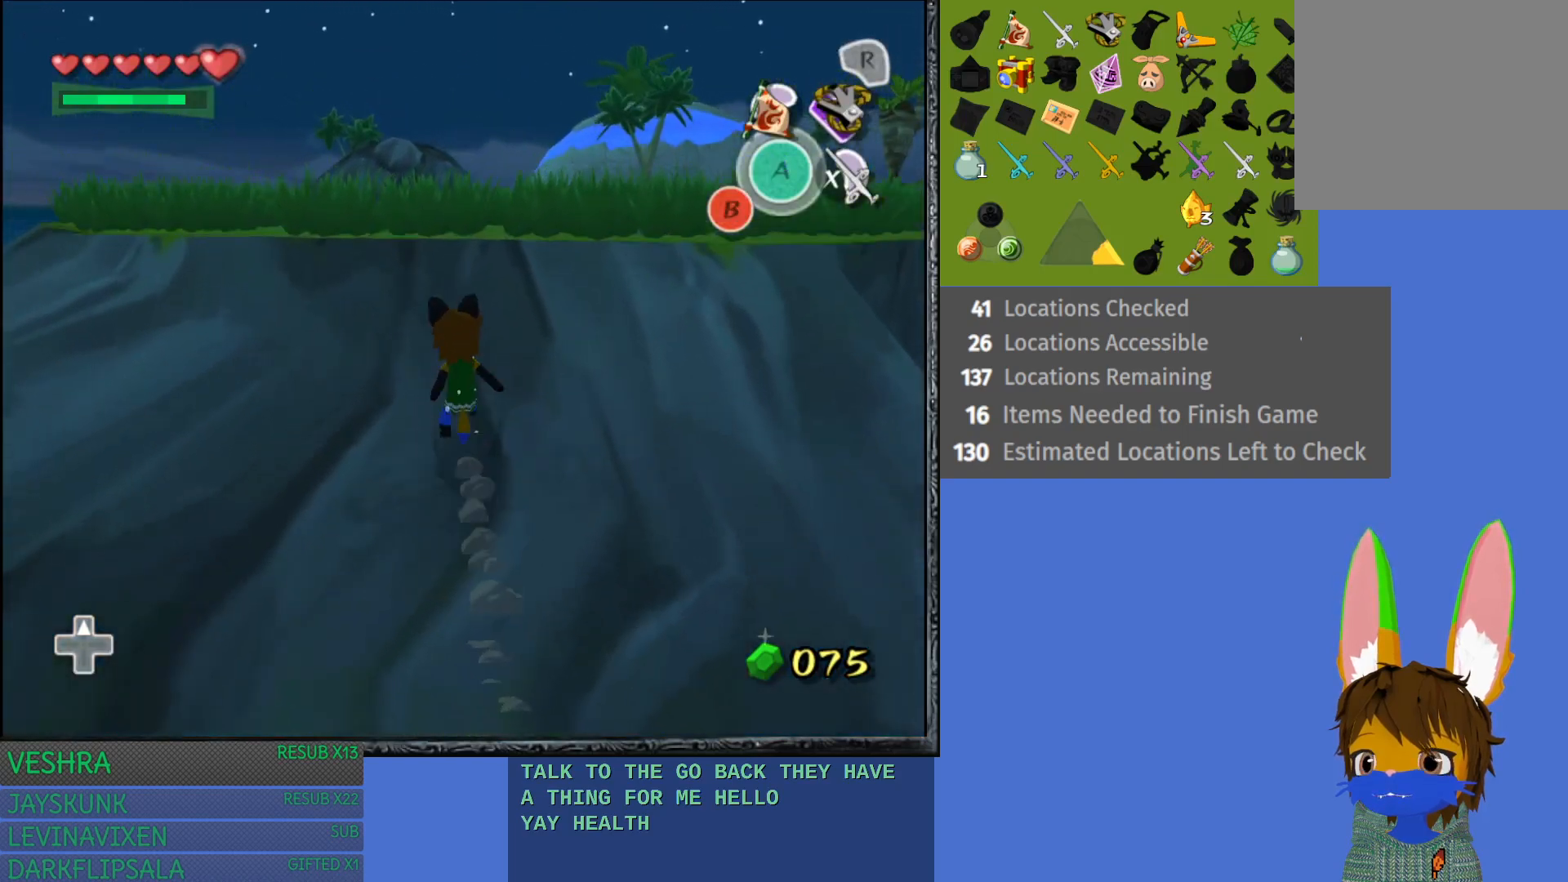
{"buttons": ["CROSS"], "left_stick": "up-right", "right_stick": "center", "events": [[67, "CROSS", "down"], [167, "CROSS", "up"], [200, "left_stick", "up-right"], [250, "CROSS", "down"], [367, "CROSS", "up"], [433, "CROSS", "down"]]}
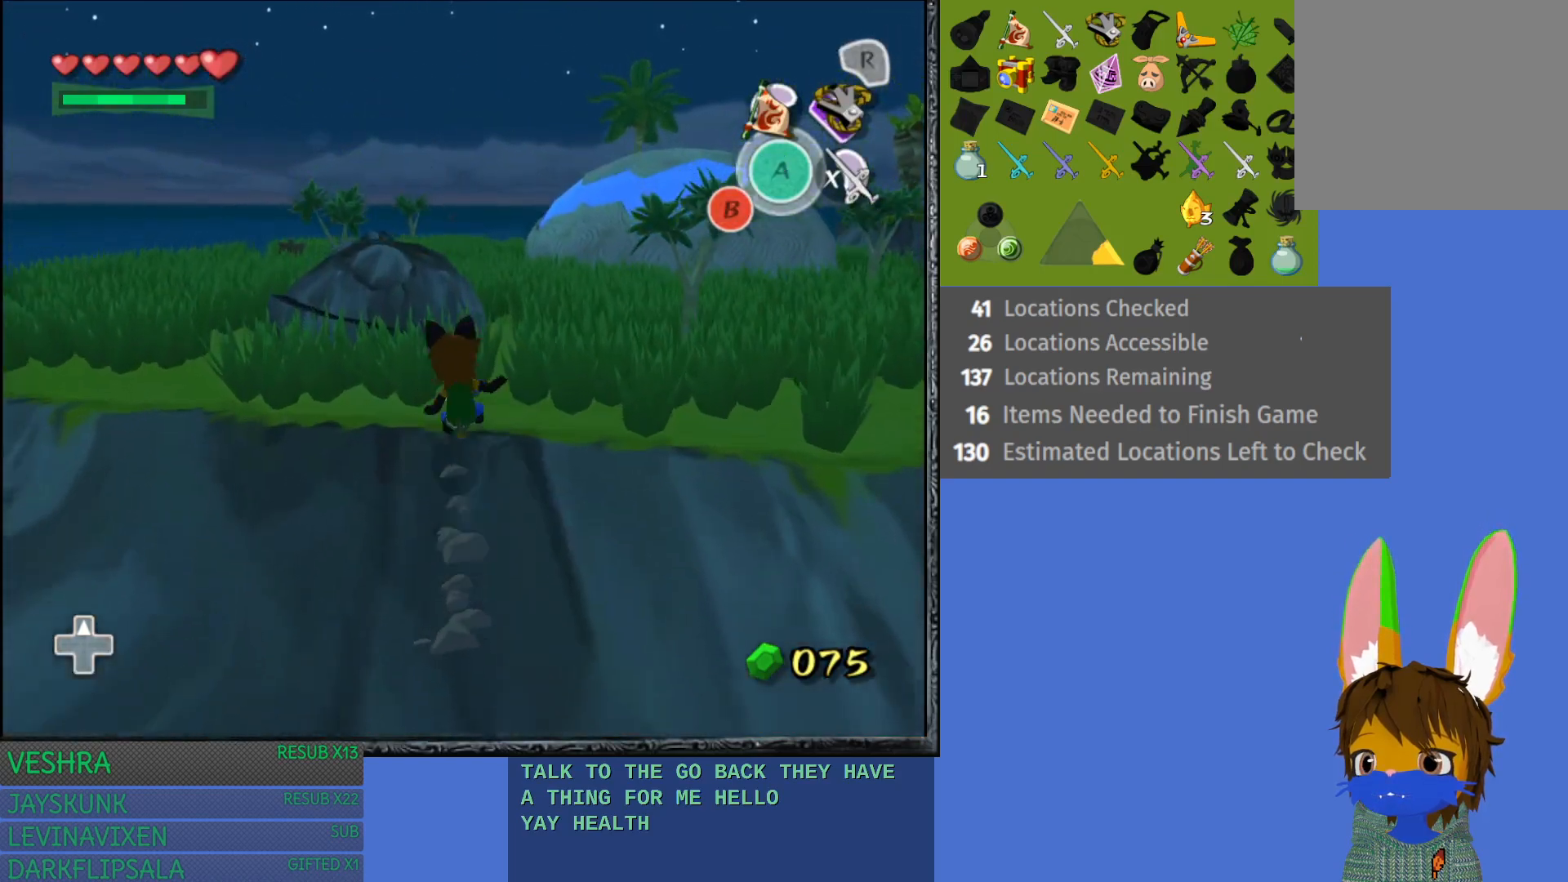
{"buttons": [], "left_stick": "up", "right_stick": "center", "events": [[50, "CROSS", "up"], [167, "CROSS", "down"], [183, "left_stick", "up"], [217, "CROSS", "up"], [300, "CROSS", "down"], [400, "CROSS", "up"]]}
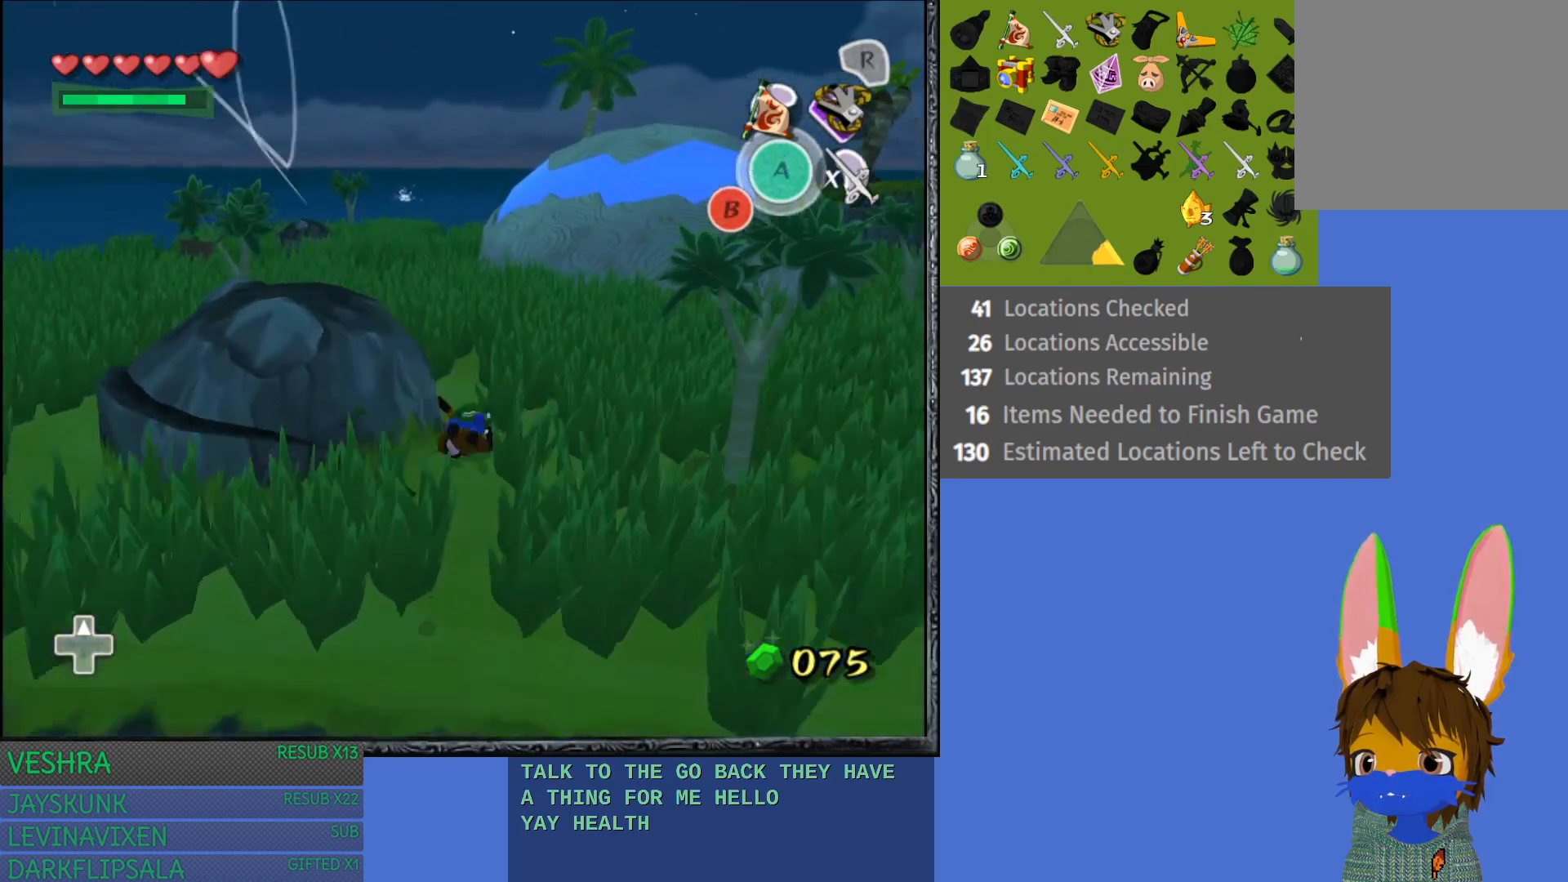
{"buttons": [], "left_stick": "up", "right_stick": "center", "events": [[17, "CROSS", "down"], [100, "CROSS", "up"], [200, "CROSS", "down"], [300, "CROSS", "up"], [400, "CROSS", "down"], [500, "CROSS", "up"]]}
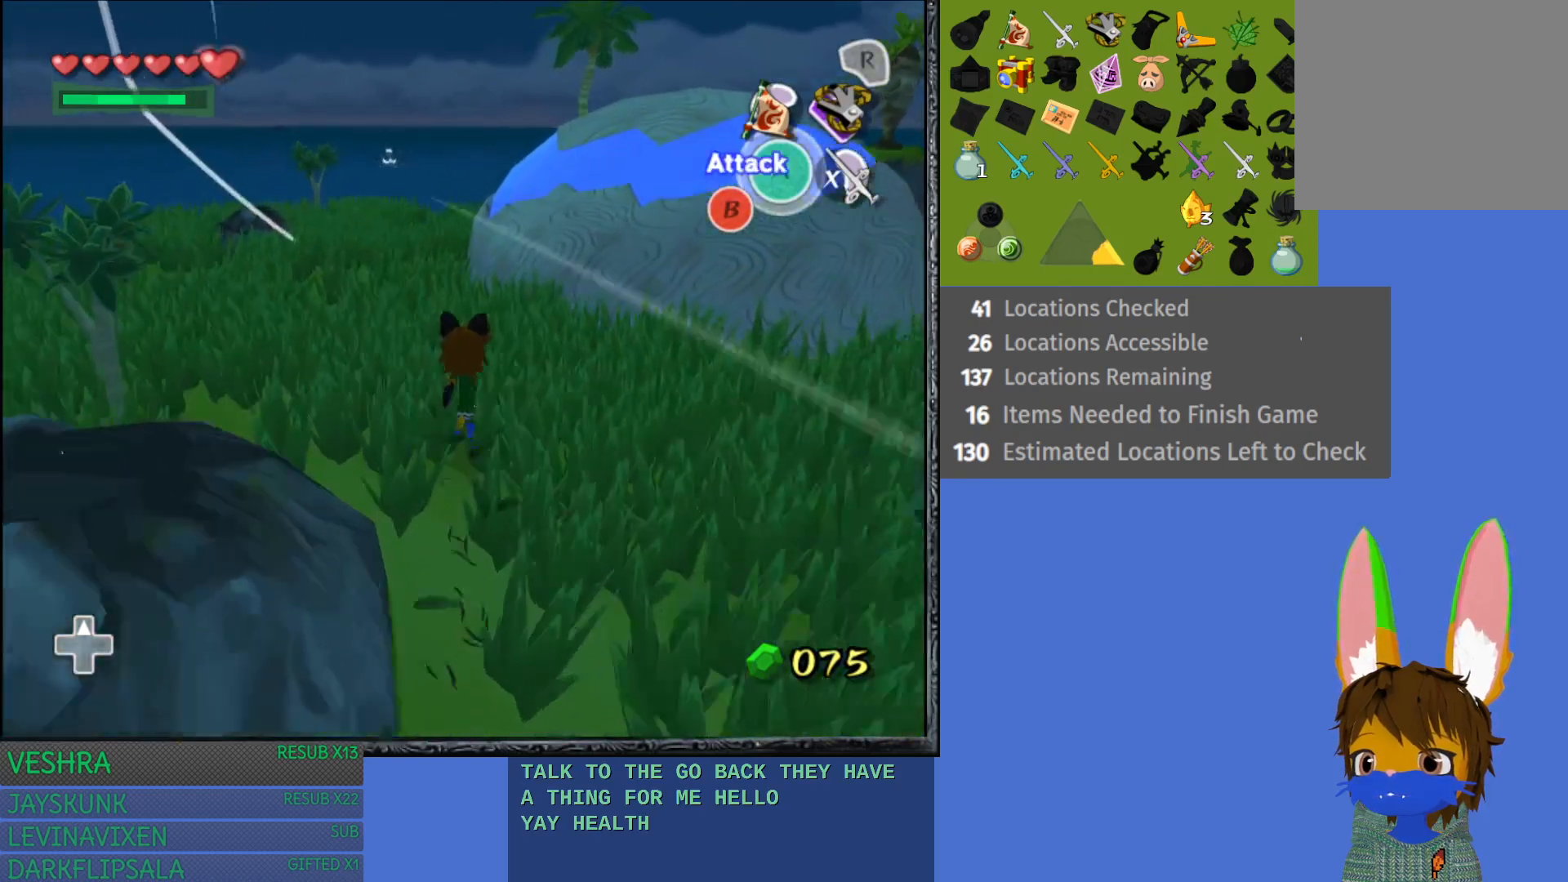
{"buttons": [], "left_stick": "up", "right_stick": "center", "events": [[83, "CROSS", "down"], [167, "CROSS", "up"], [267, "CROSS", "down"], [367, "CROSS", "up"]]}
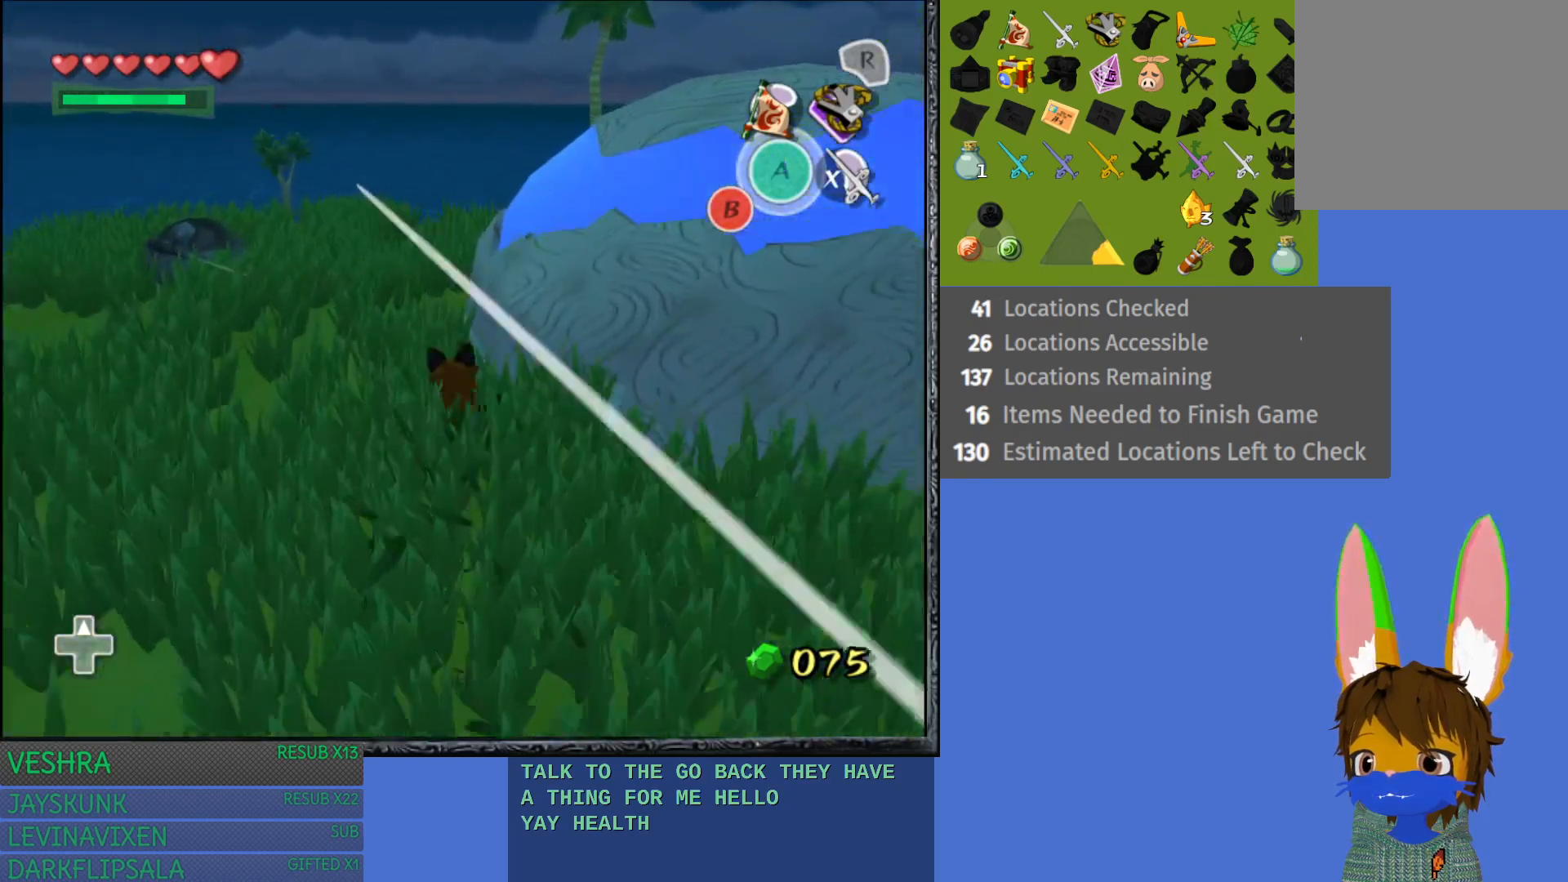
{"buttons": [], "left_stick": "up", "right_stick": "center", "events": []}
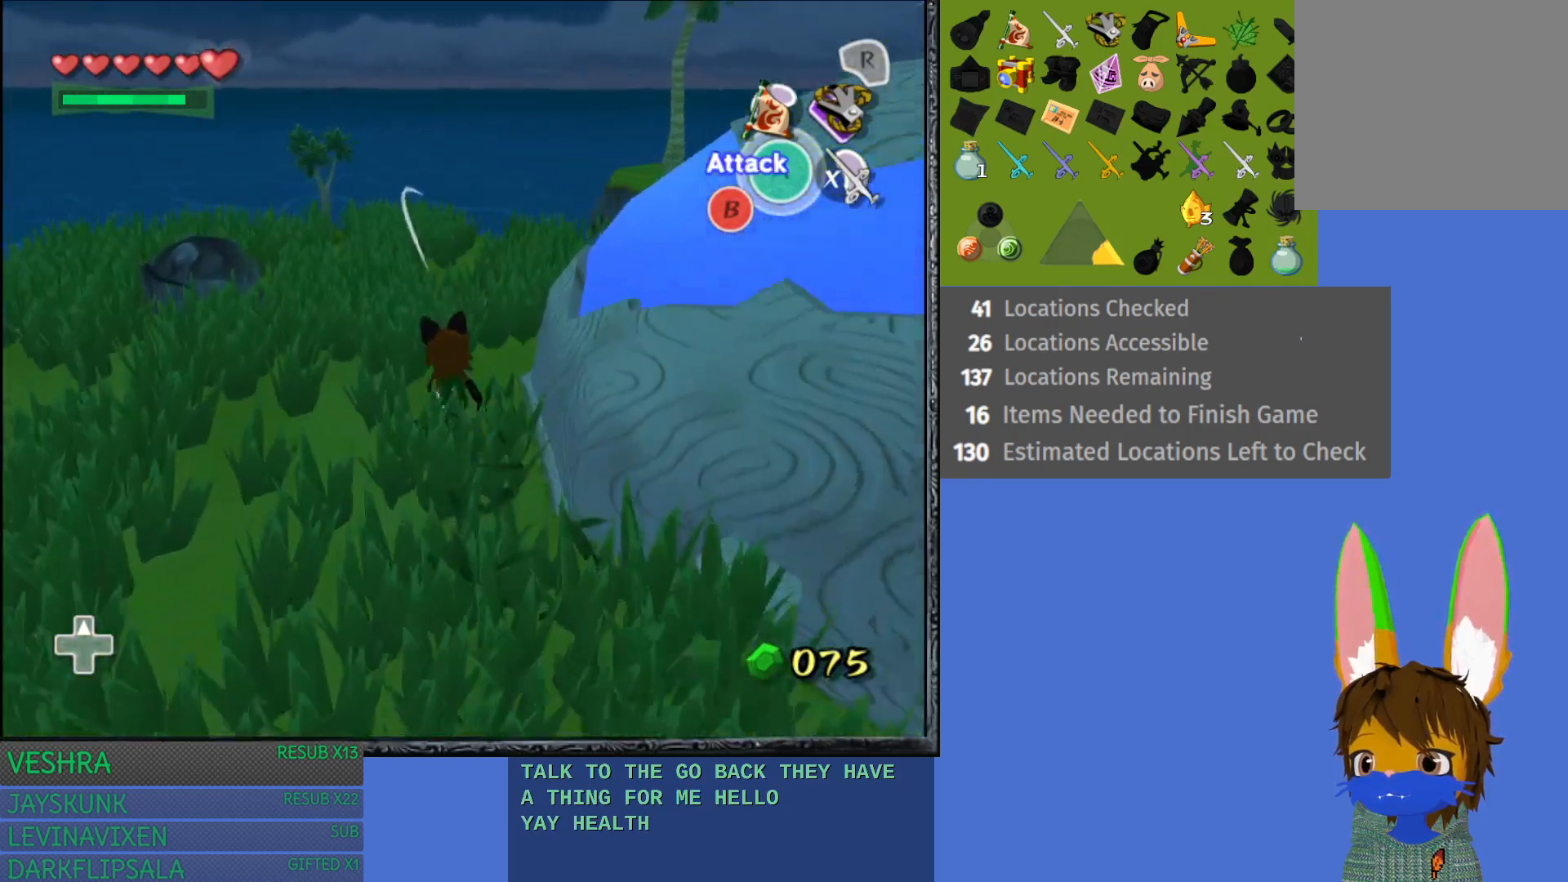
{"buttons": [], "left_stick": "right", "right_stick": "center", "events": [[300, "left_stick", "right"]]}
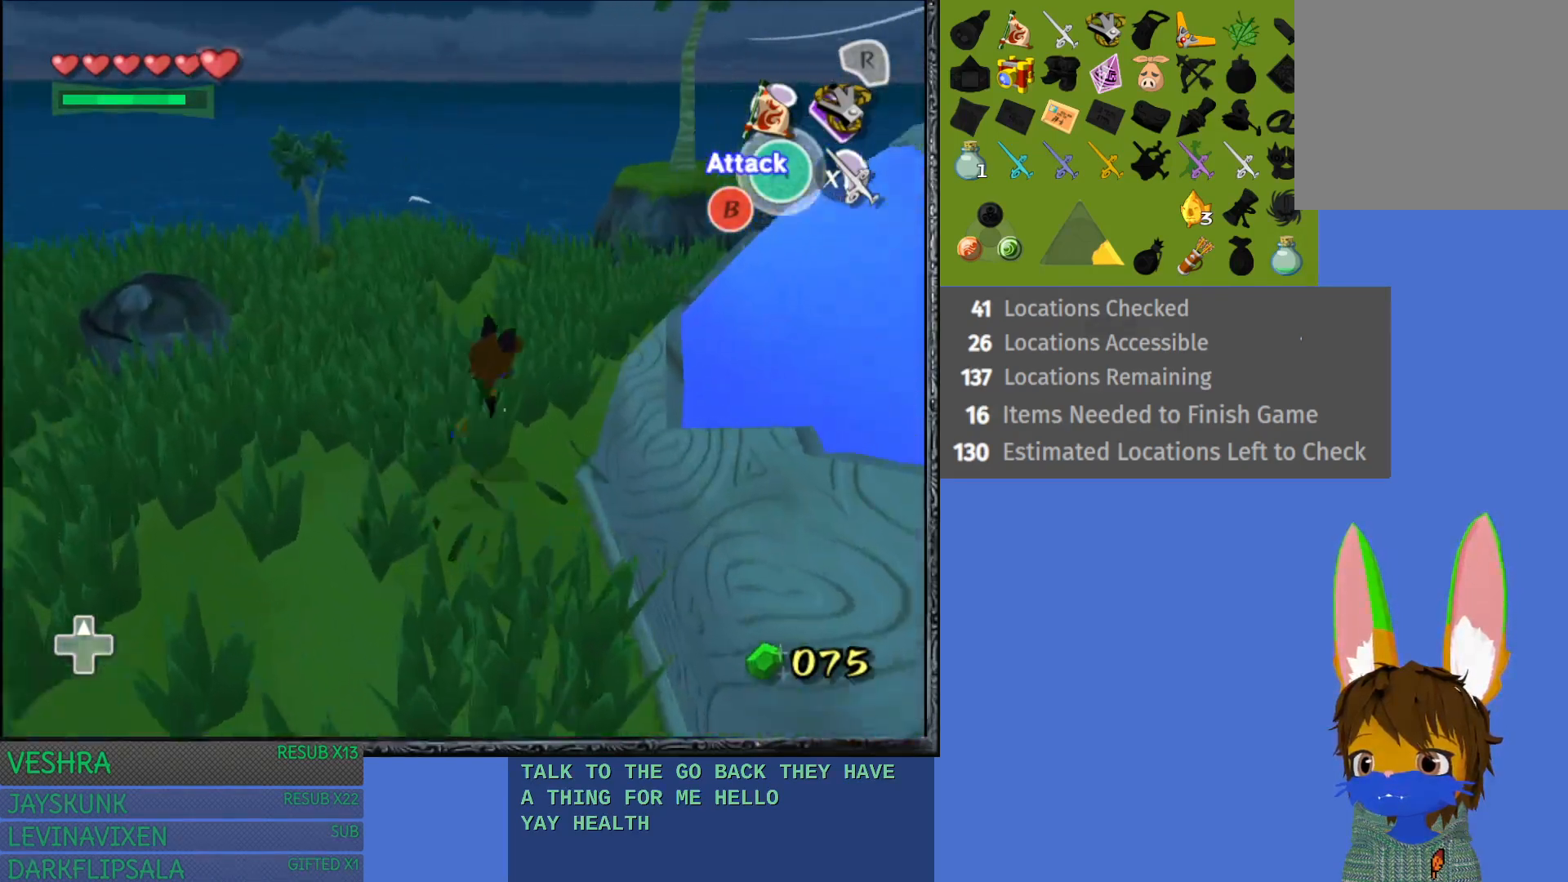
{"buttons": [], "left_stick": "center", "right_stick": "center", "events": [[67, "L1", "down"], [100, "left_stick", "center"], [500, "L1", "up"]]}
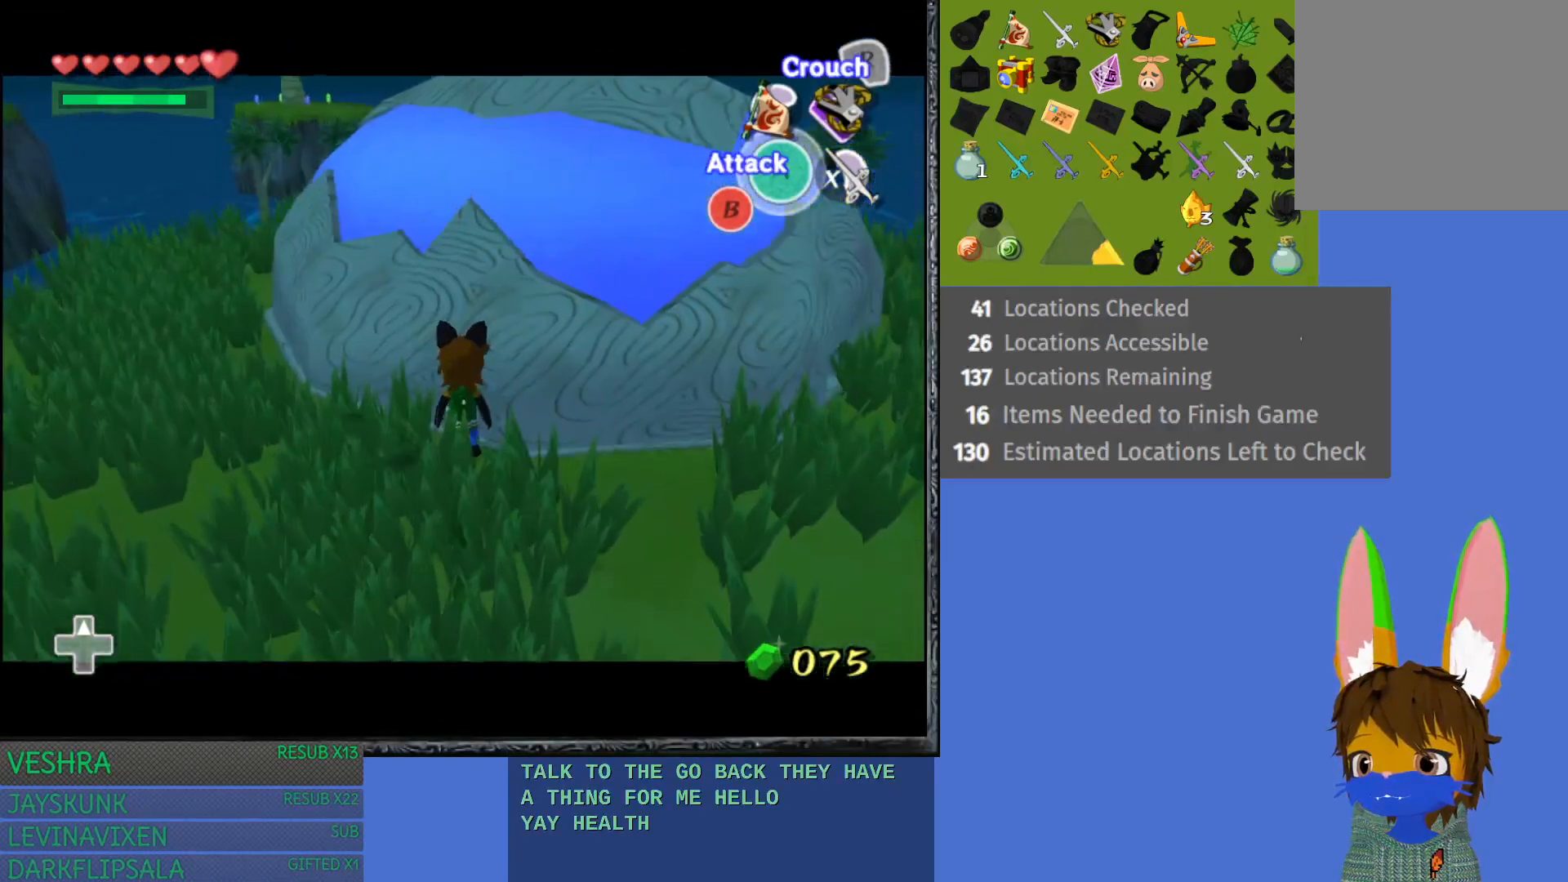
{"buttons": [], "left_stick": "right", "right_stick": "center", "events": [[250, "left_stick", "down-right"], [500, "left_stick", "right"]]}
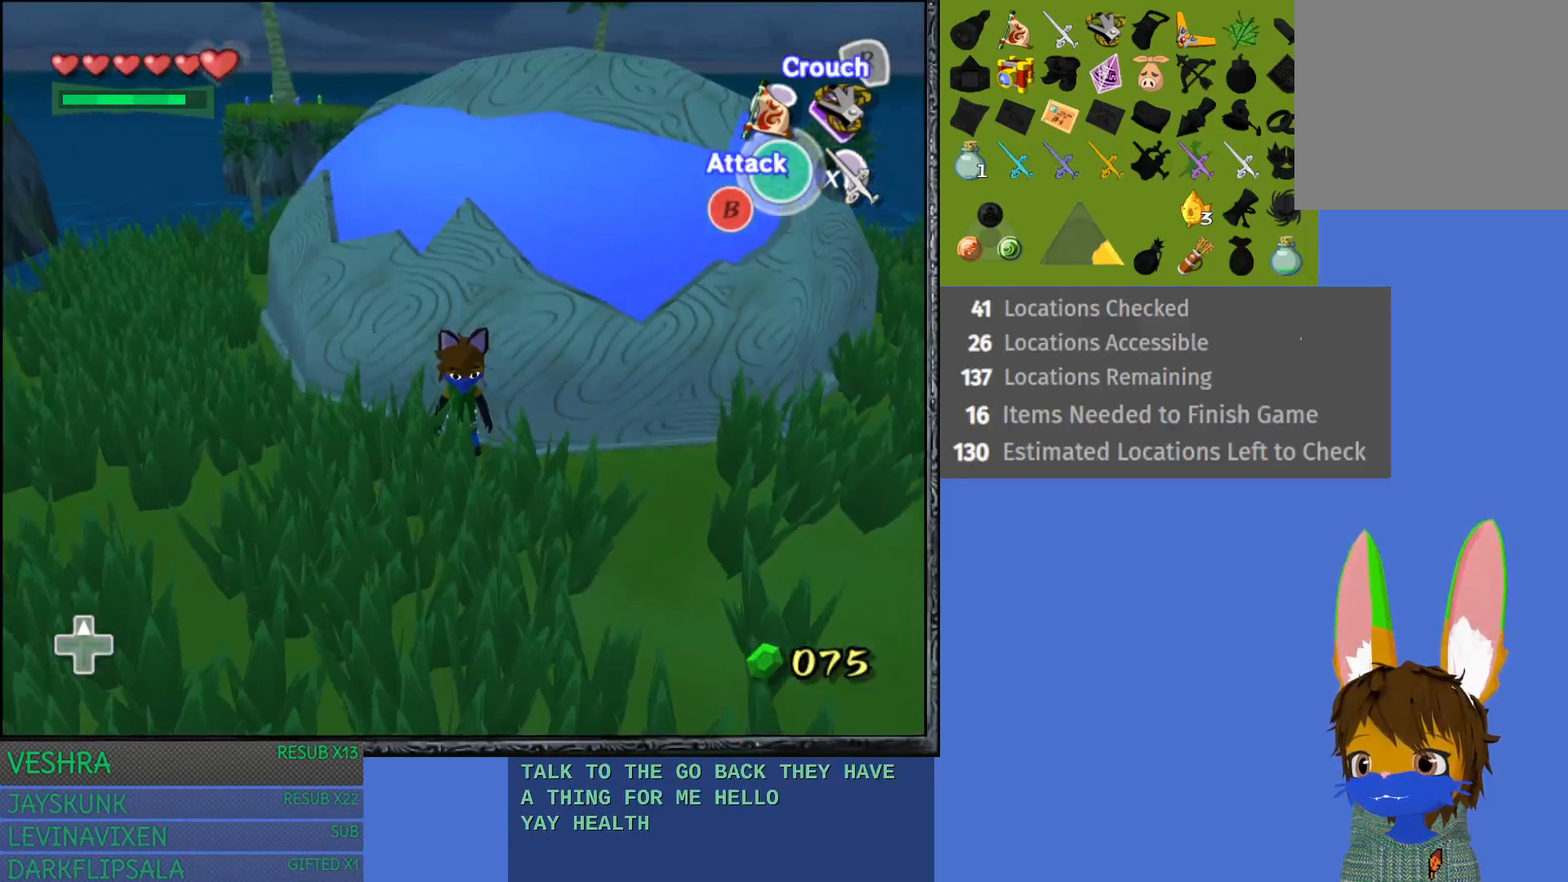
{"buttons": [], "left_stick": "up-right", "right_stick": "center", "events": [[500, "left_stick", "up-right"]]}
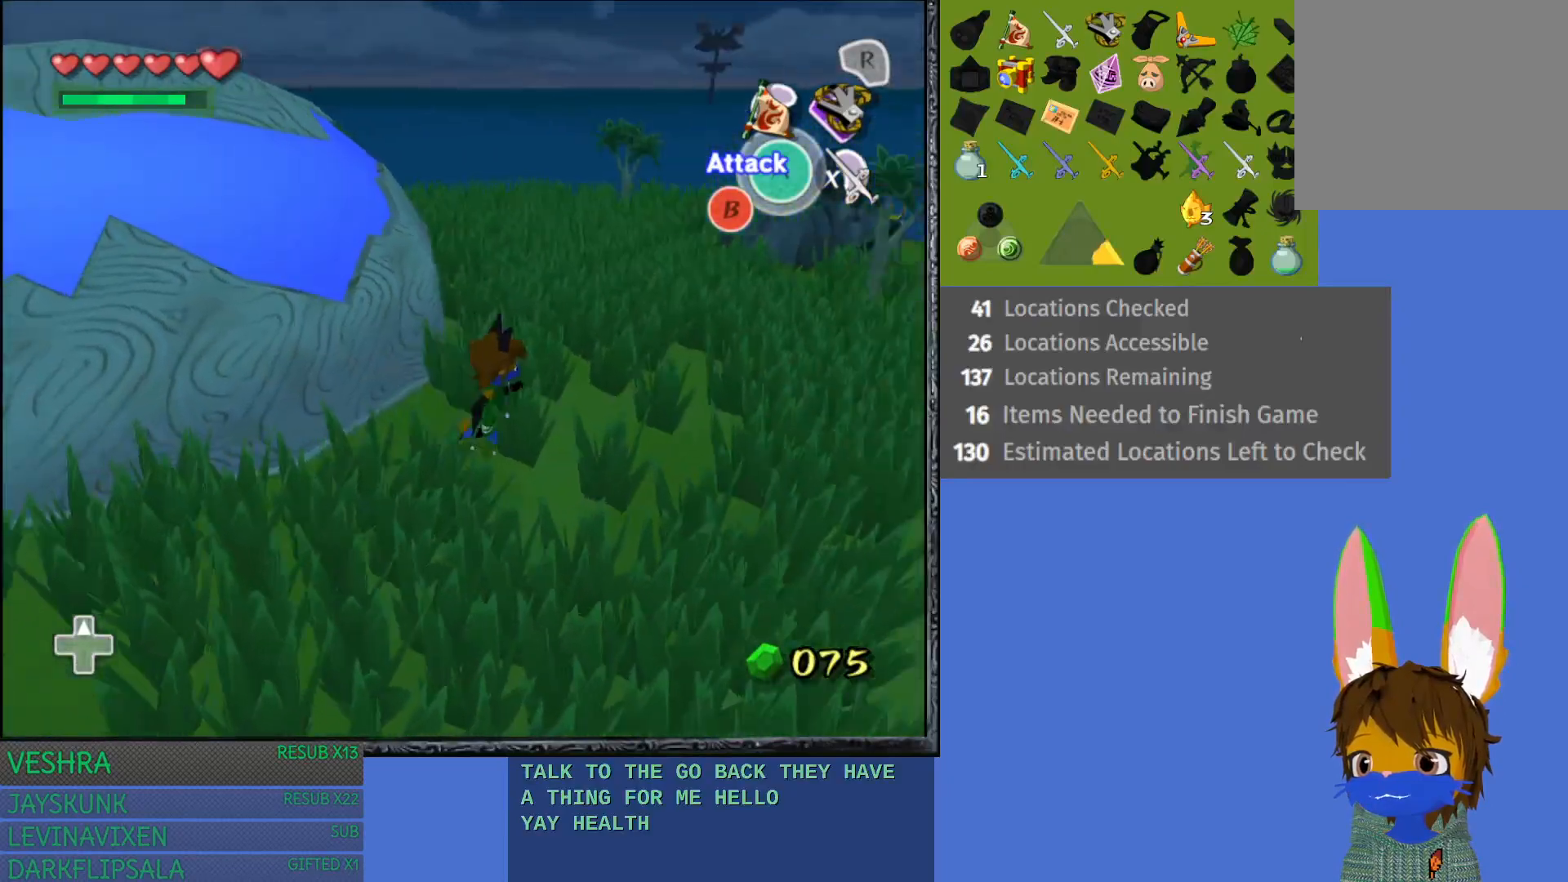
{"buttons": [], "left_stick": "up-left", "right_stick": "center", "events": [[300, "left_stick", "up"], [467, "left_stick", "up-left"]]}
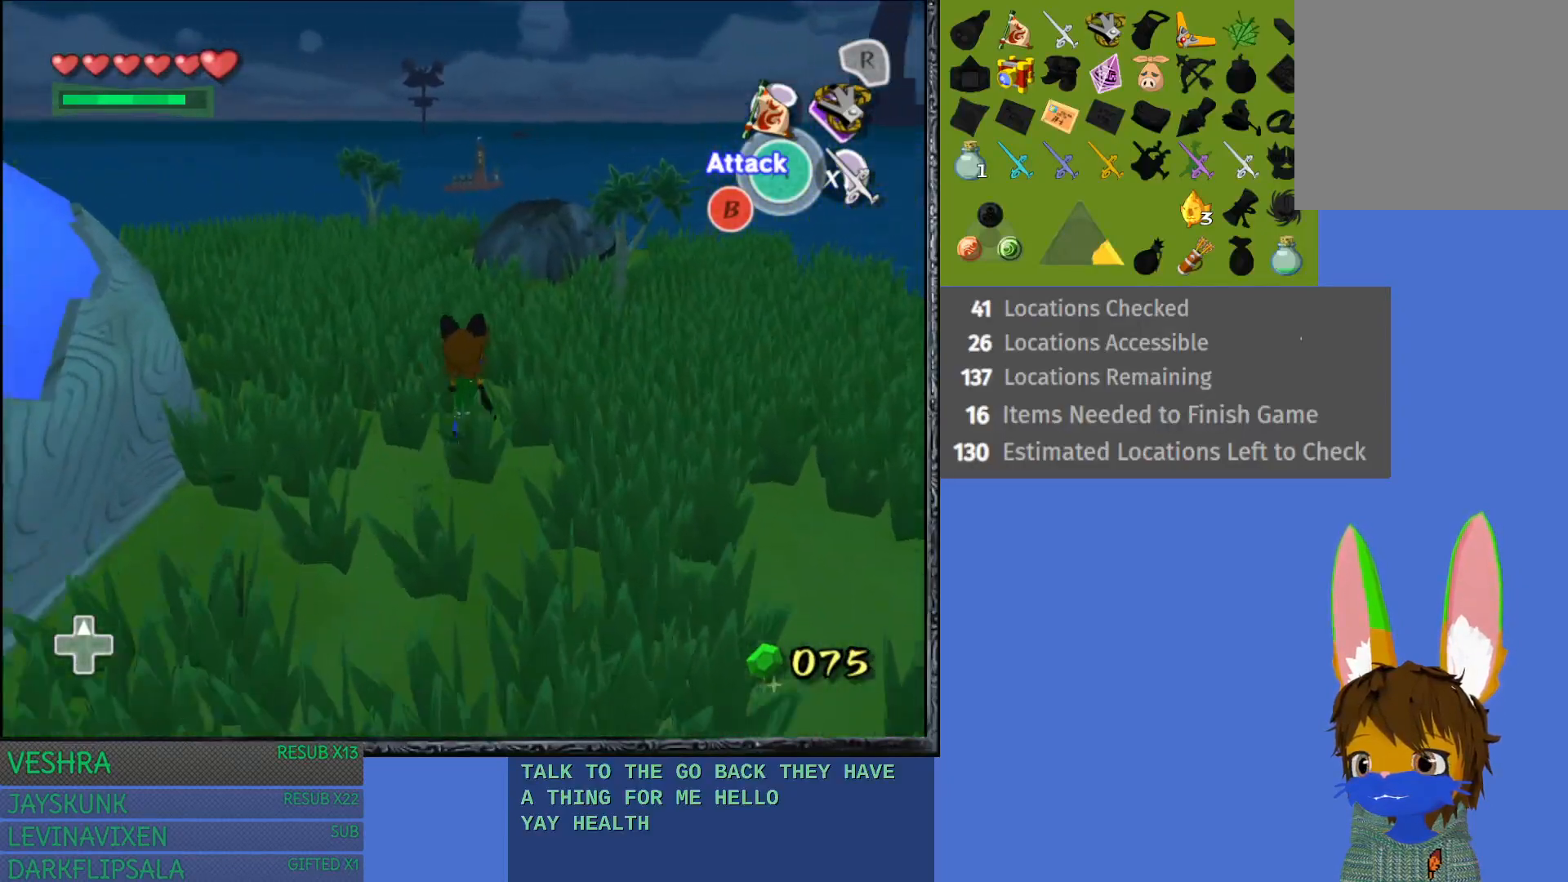
{"buttons": ["R2"], "left_stick": "left", "right_stick": "center", "events": [[217, "left_stick", "left"], [483, "R2", "down"]]}
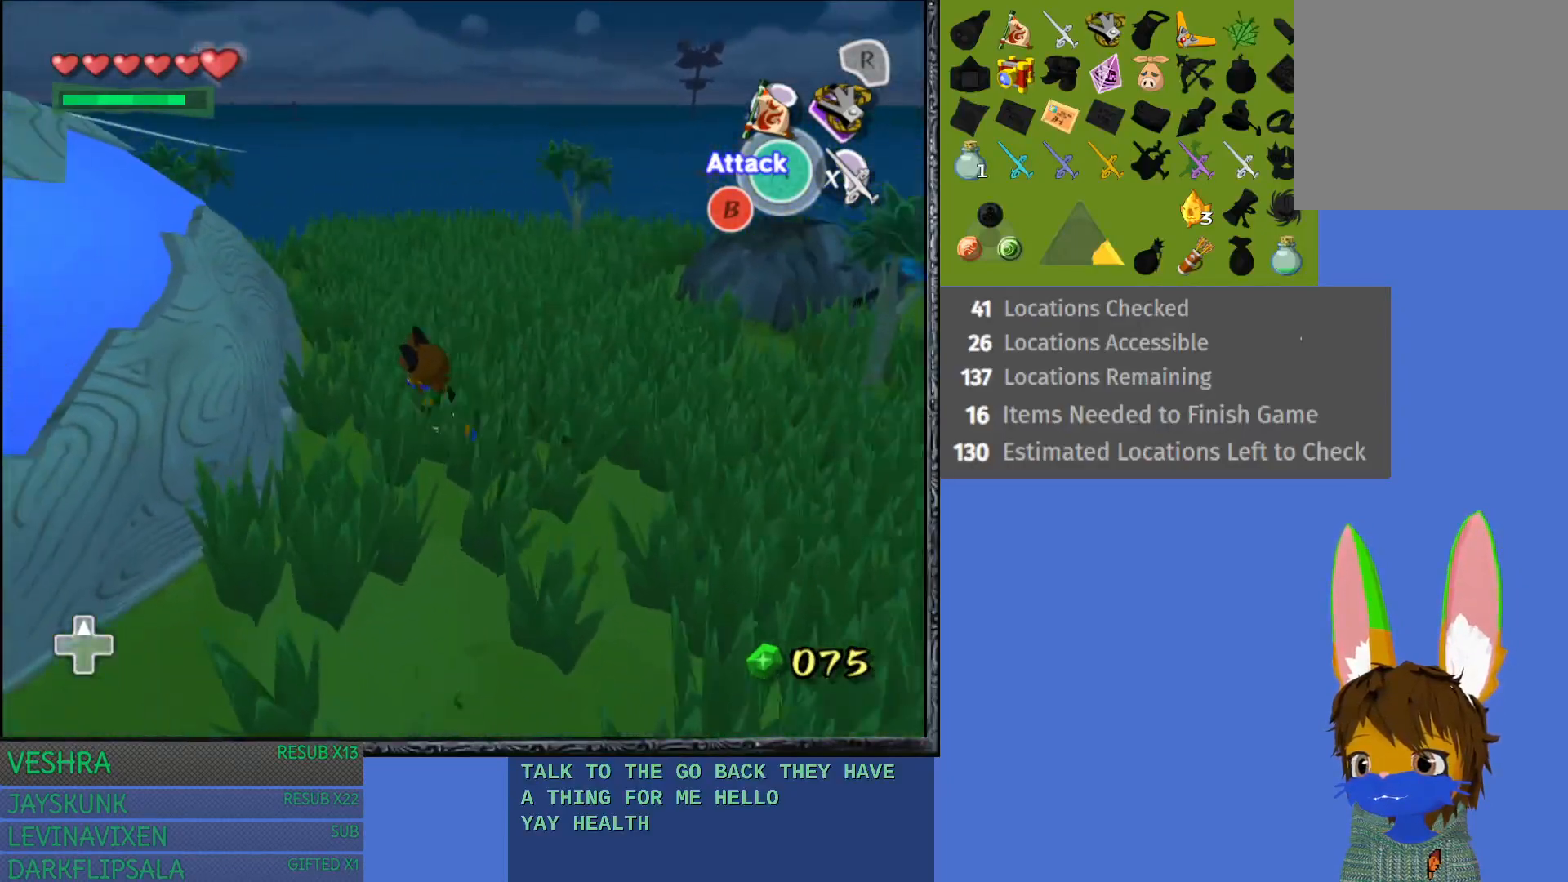
{"buttons": ["R2"], "left_stick": "up-left", "right_stick": "center", "events": [[33, "left_stick", "center"], [367, "left_stick", "up-left"]]}
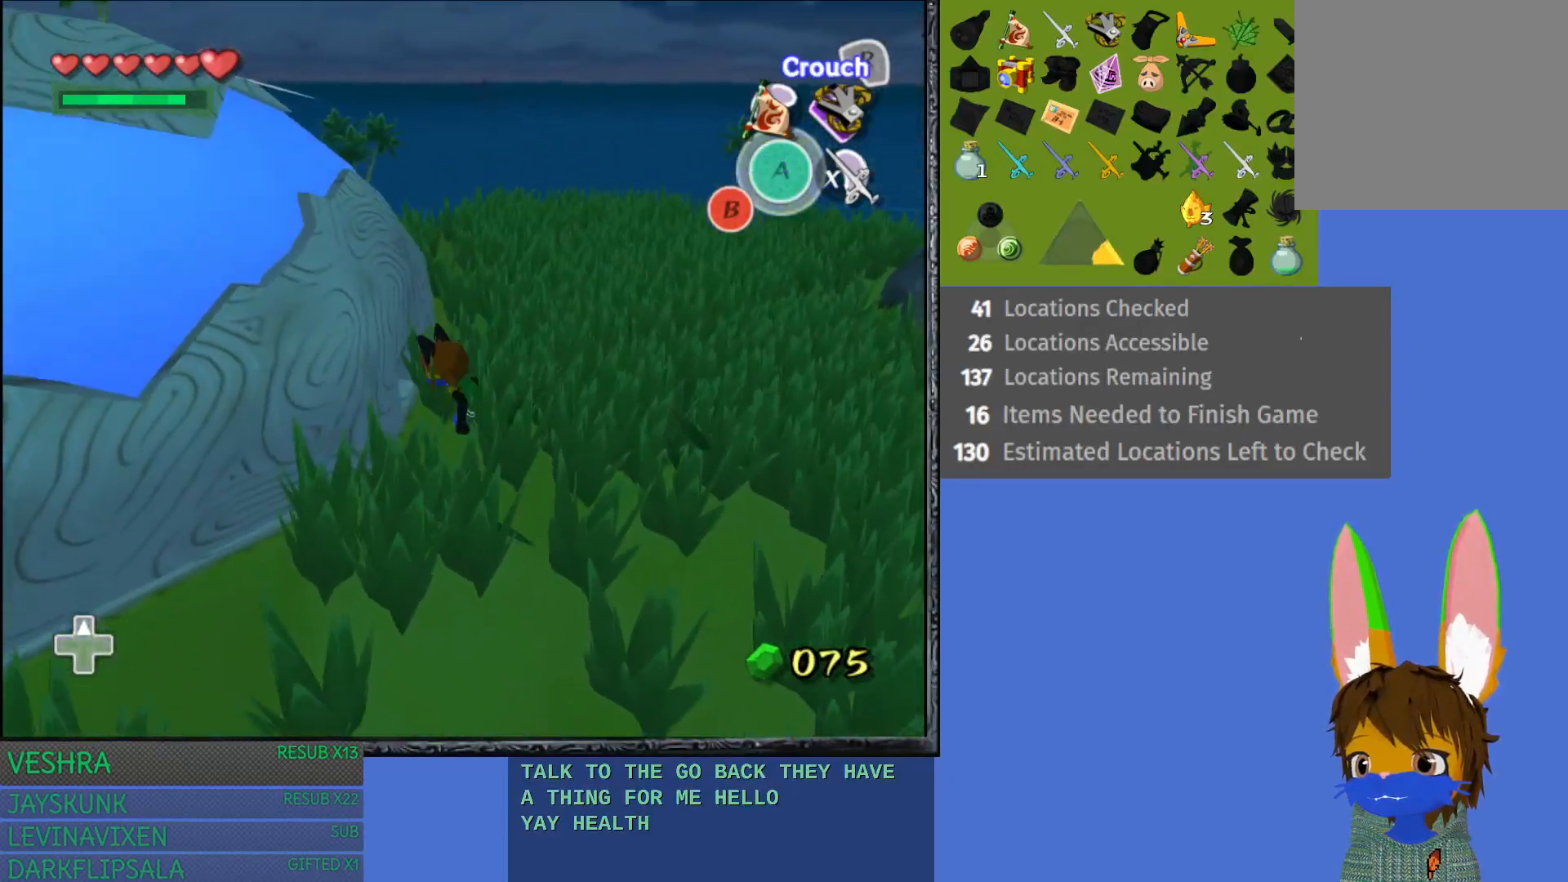
{"buttons": ["R2"], "left_stick": "up-left", "right_stick": "center", "events": []}
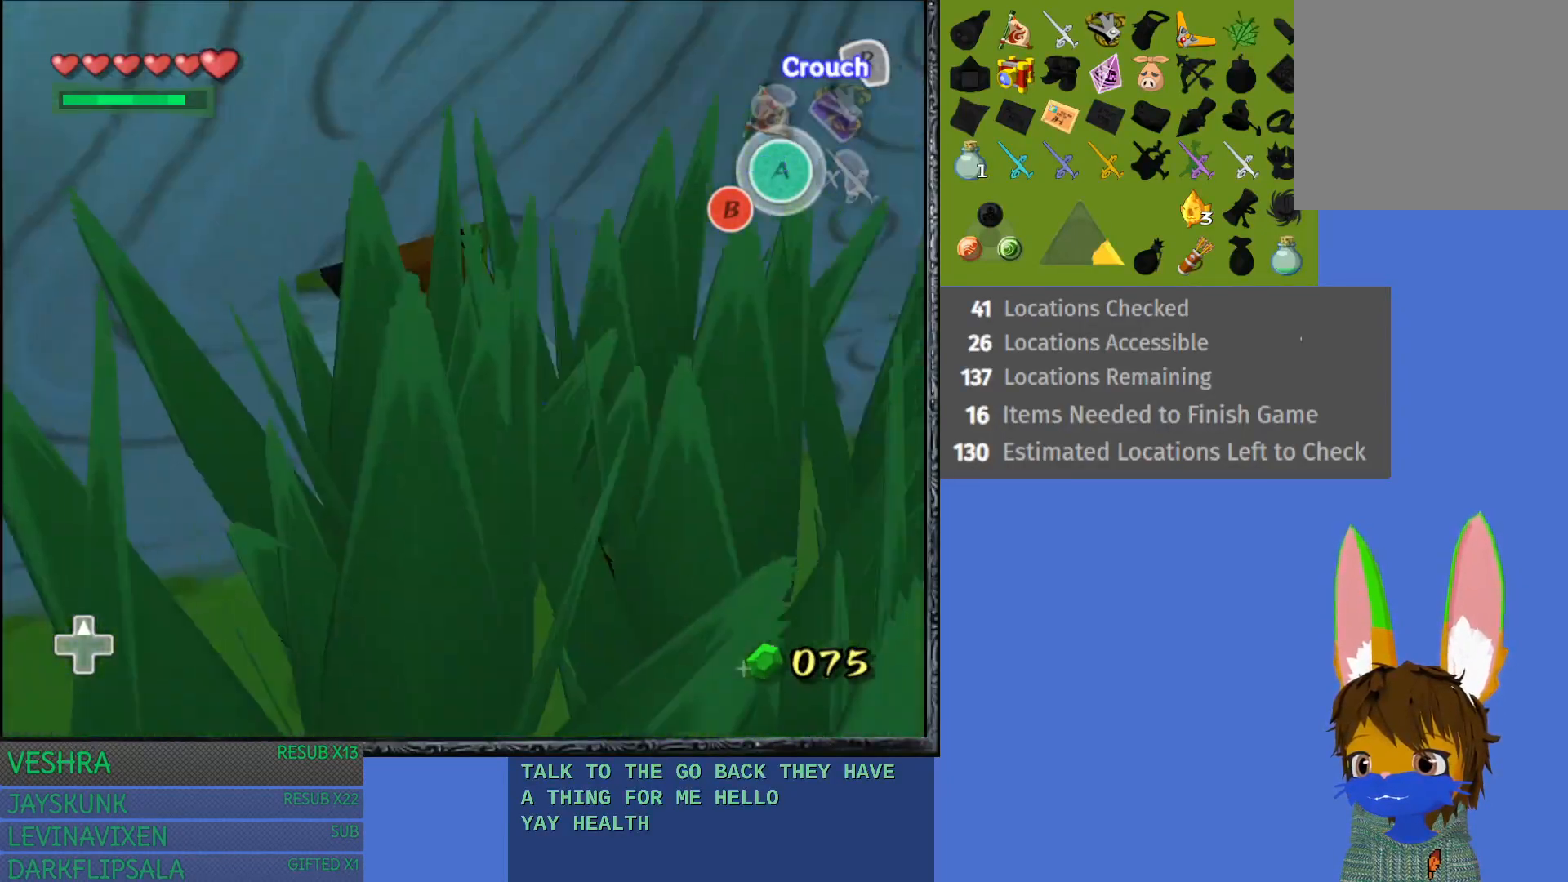
{"buttons": [], "left_stick": "up", "right_stick": "center", "events": [[350, "left_stick", "up"], [483, "R2", "up"]]}
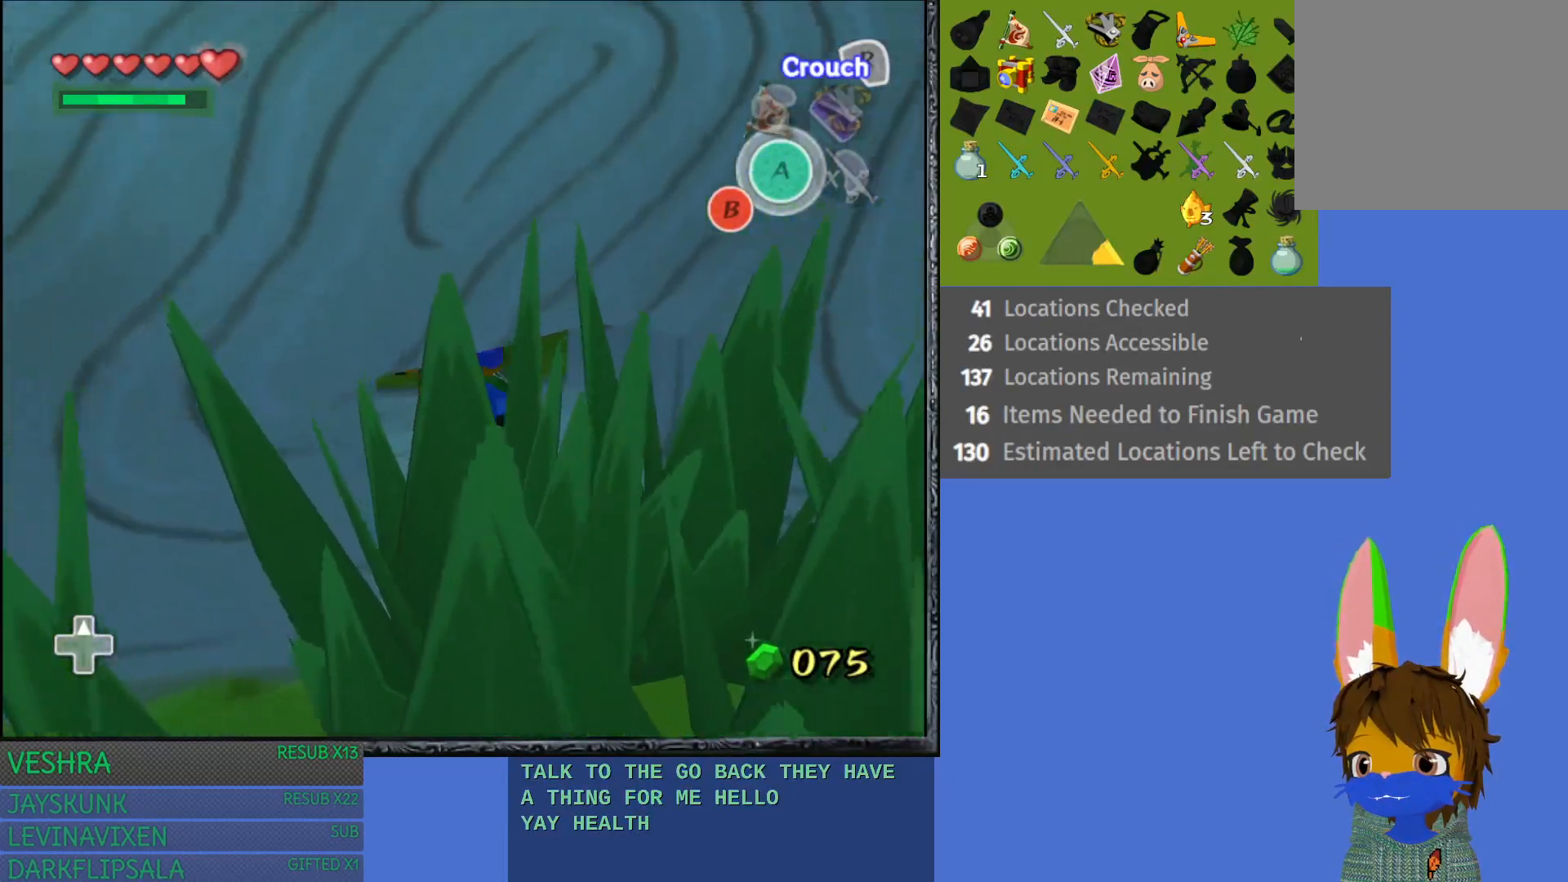
{"buttons": [], "left_stick": "up", "right_stick": "center", "events": []}
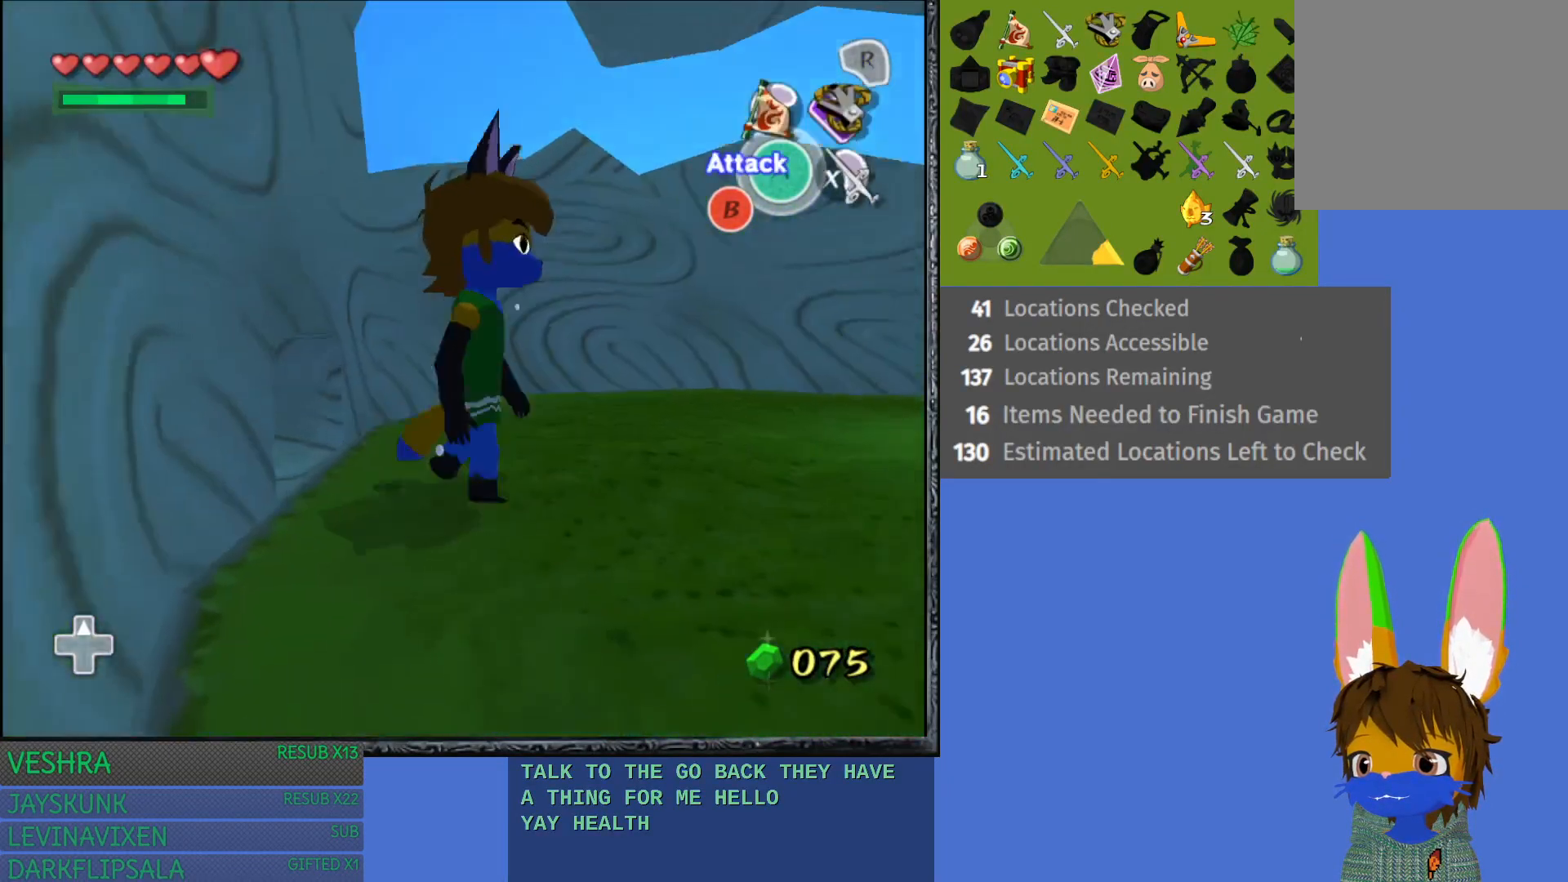
{"buttons": [], "left_stick": "up-left", "right_stick": "center", "events": [[100, "left_stick", "right"], [450, "left_stick", "up"], [500, "left_stick", "up-left"]]}
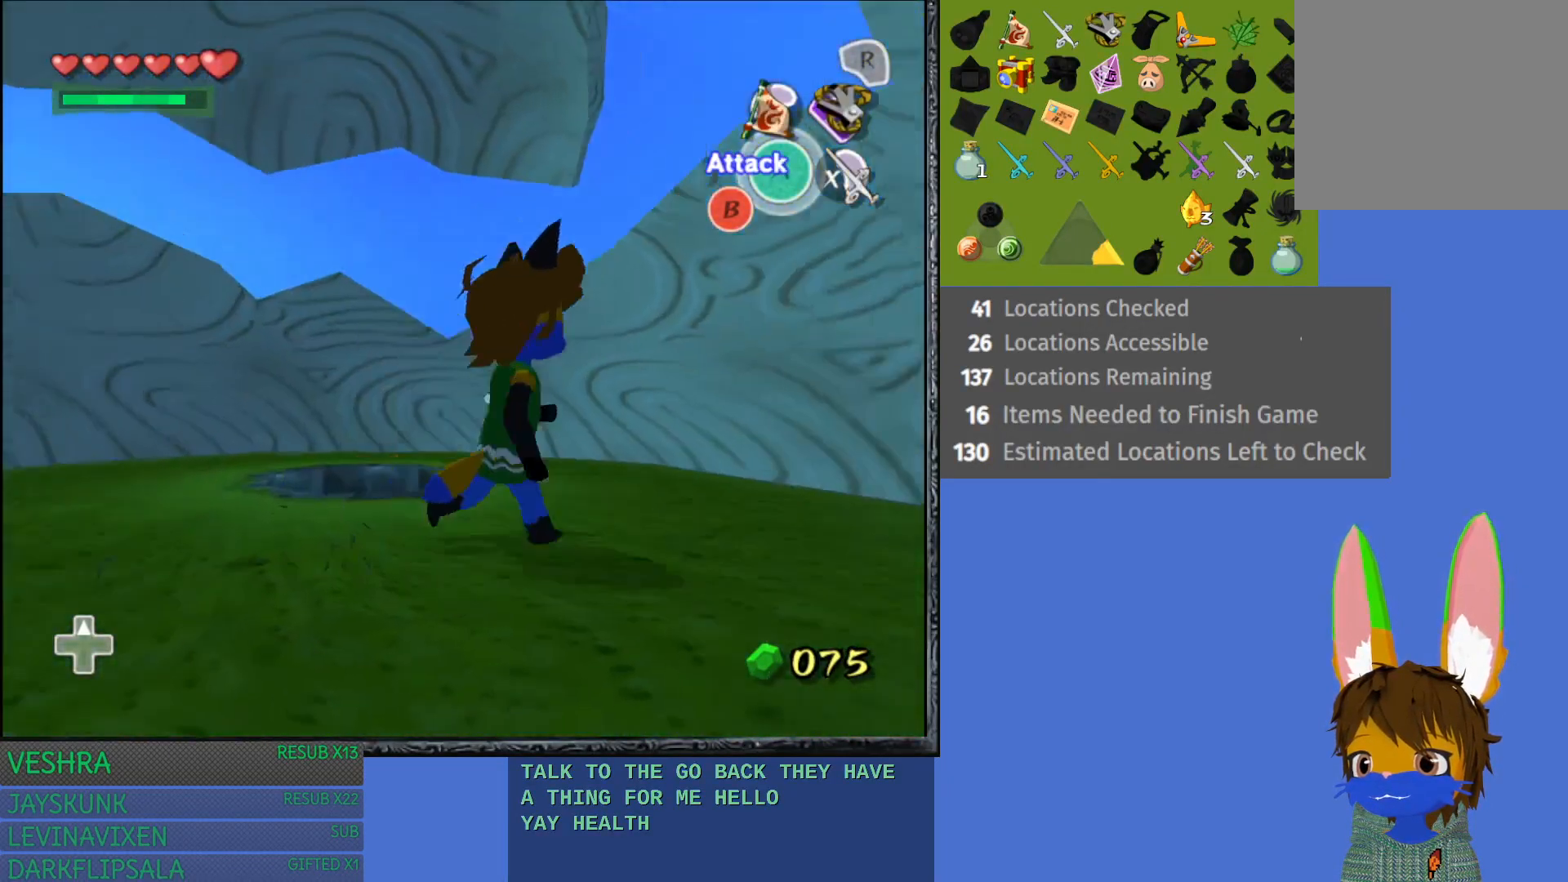
{"buttons": [], "left_stick": "up", "right_stick": "center", "events": [[150, "left_stick", "left"], [450, "left_stick", "up"]]}
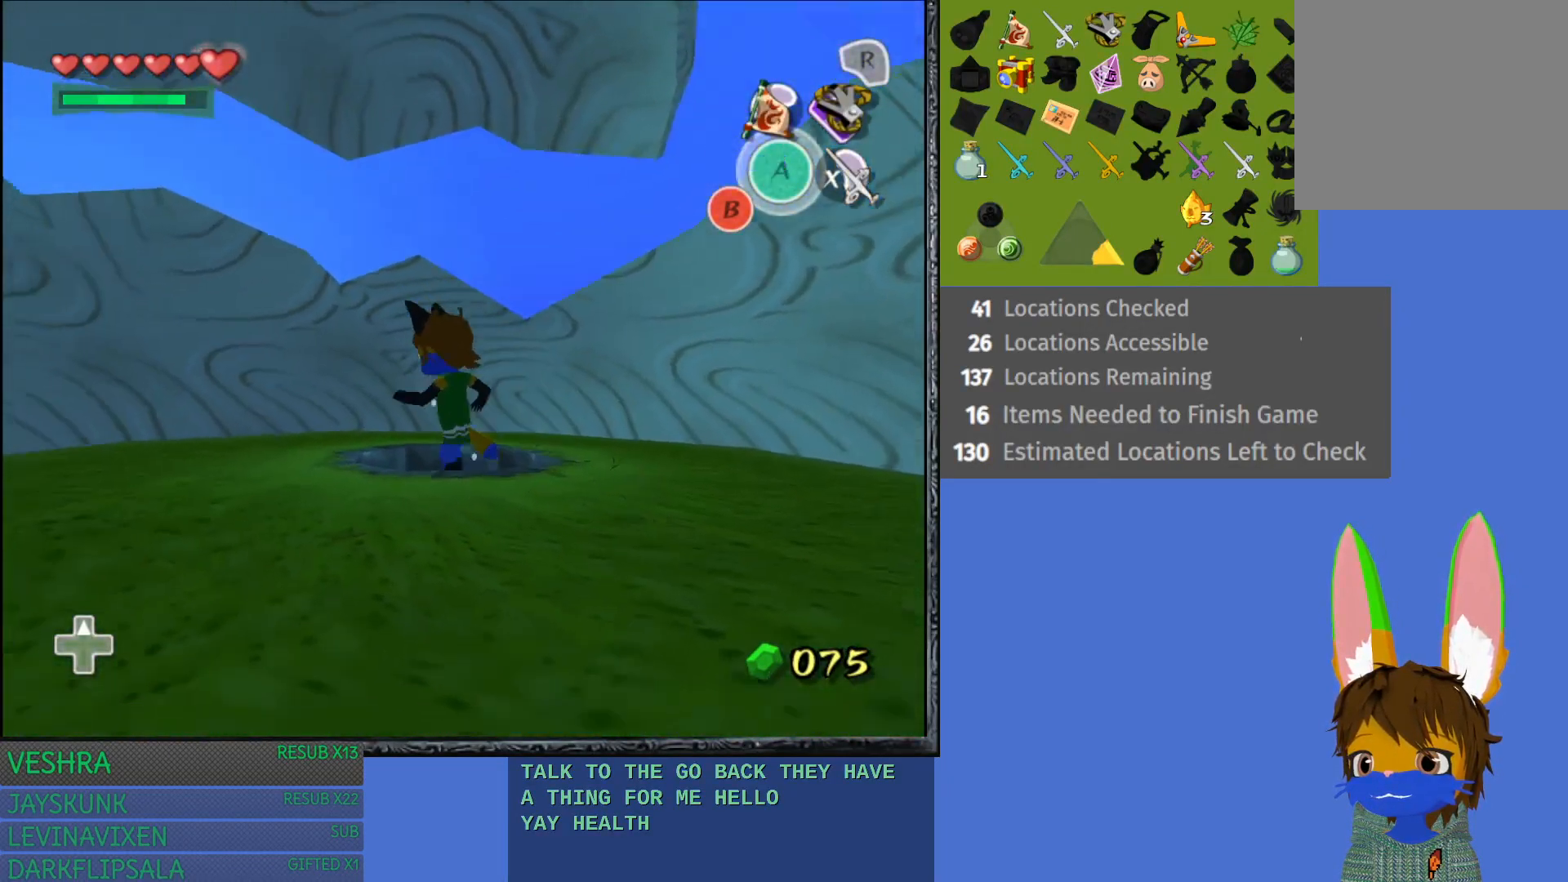
{"buttons": [], "left_stick": "center", "right_stick": "center", "events": [[150, "left_stick", "center"]]}